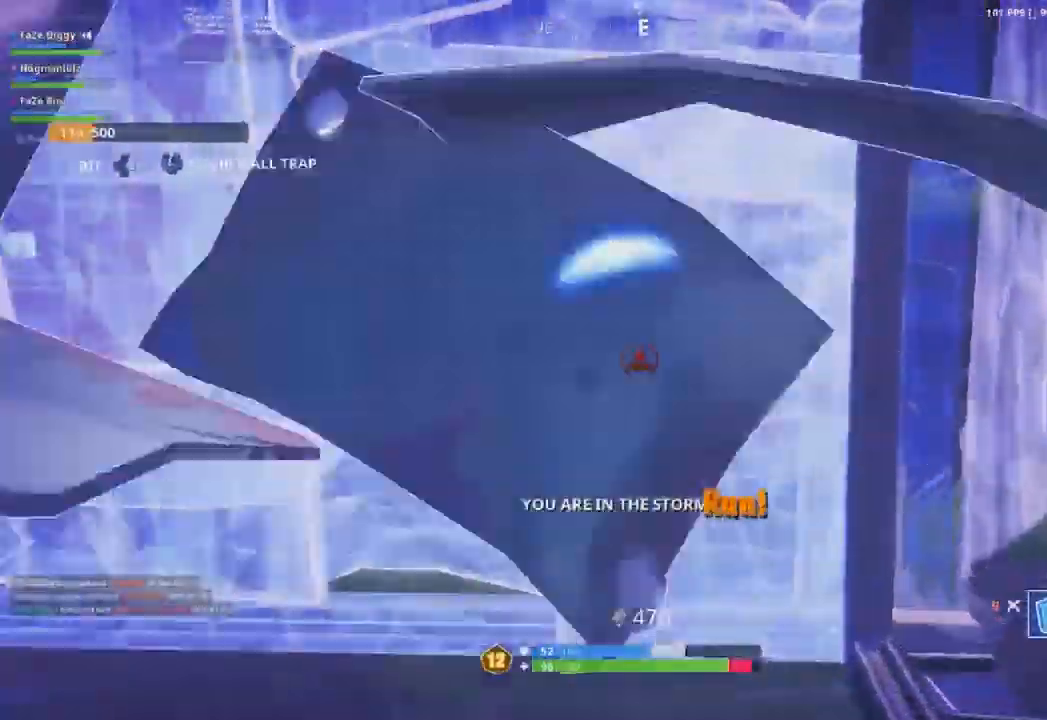
Gameplay with a controller (Xbox layout); each line is a JSON object with the inputs held at the frame after it. "events" lists button and stick changes between this image and that frame as [ms after this image, input, new state], when the widget could be followed in between.
{"buttons": [], "left_stick": "up", "right_stick": "center", "events": [[134, "right_stick", "right"], [234, "B", "down"], [267, "right_stick", "center"], [317, "B", "up"], [350, "R2", "up"], [350, "right_stick", "right"], [484, "left_stick", "up"], [501, "right_stick", "center"]]}
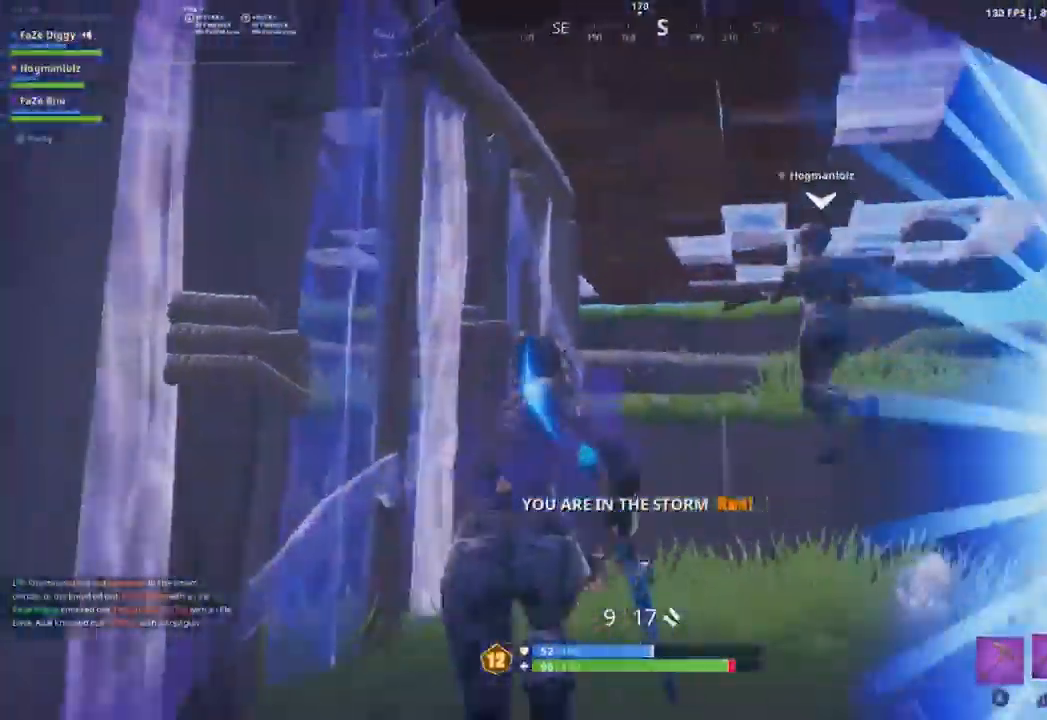
{"buttons": [], "left_stick": "up", "right_stick": "down-right", "events": [[183, "right_stick", "right"], [400, "A", "down"], [483, "right_stick", "down-right"], [500, "A", "up"]]}
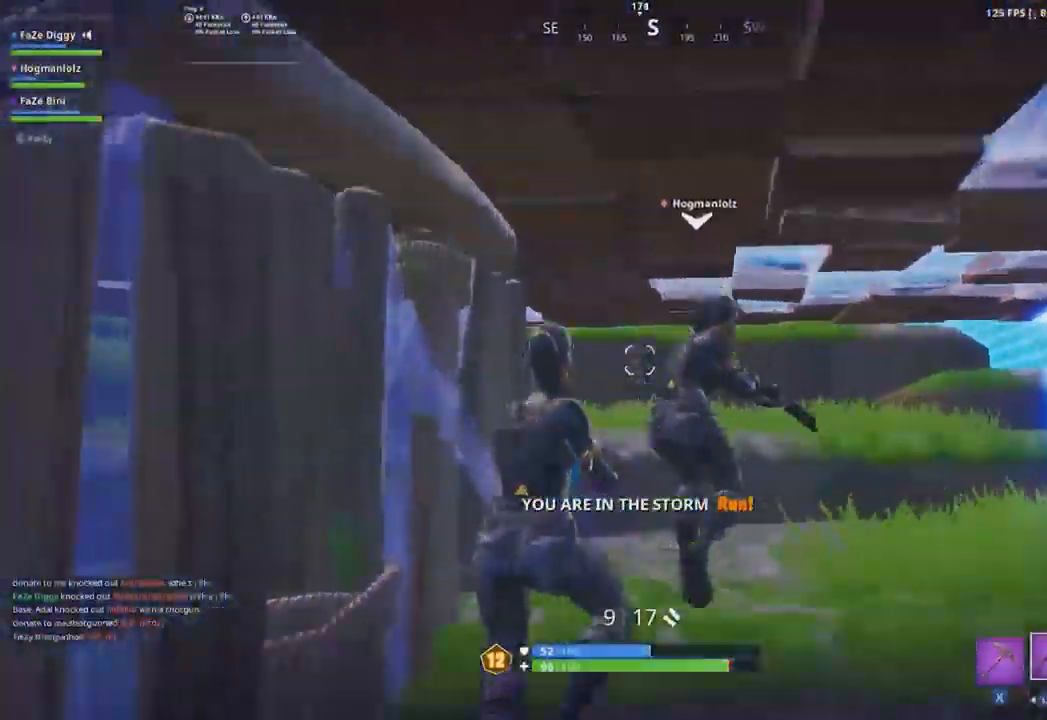
{"buttons": [], "left_stick": "up", "right_stick": "center", "events": [[117, "right_stick", "center"], [167, "L1", "down"], [167, "left_stick", "up-right"], [250, "L1", "up"], [334, "L1", "down"], [334, "left_stick", "up"], [451, "L1", "up"]]}
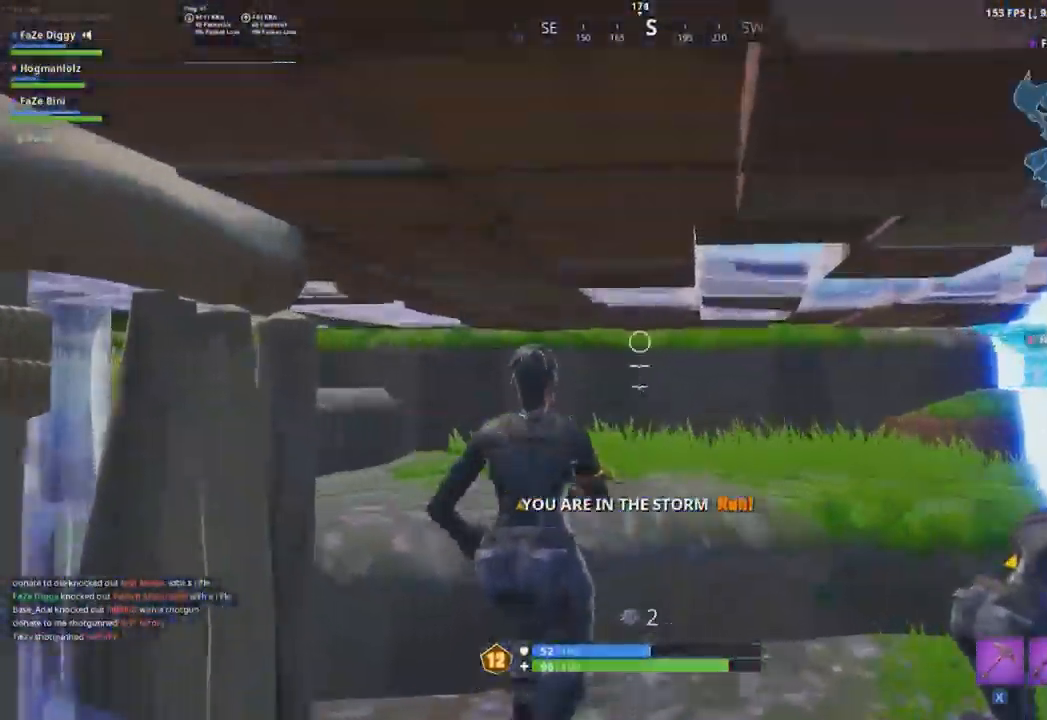
{"buttons": [], "left_stick": "up-left", "right_stick": "left", "events": [[116, "right_stick", "down-left"], [183, "left_stick", "up-left"], [350, "R3", "down"], [467, "R3", "up"], [467, "right_stick", "left"]]}
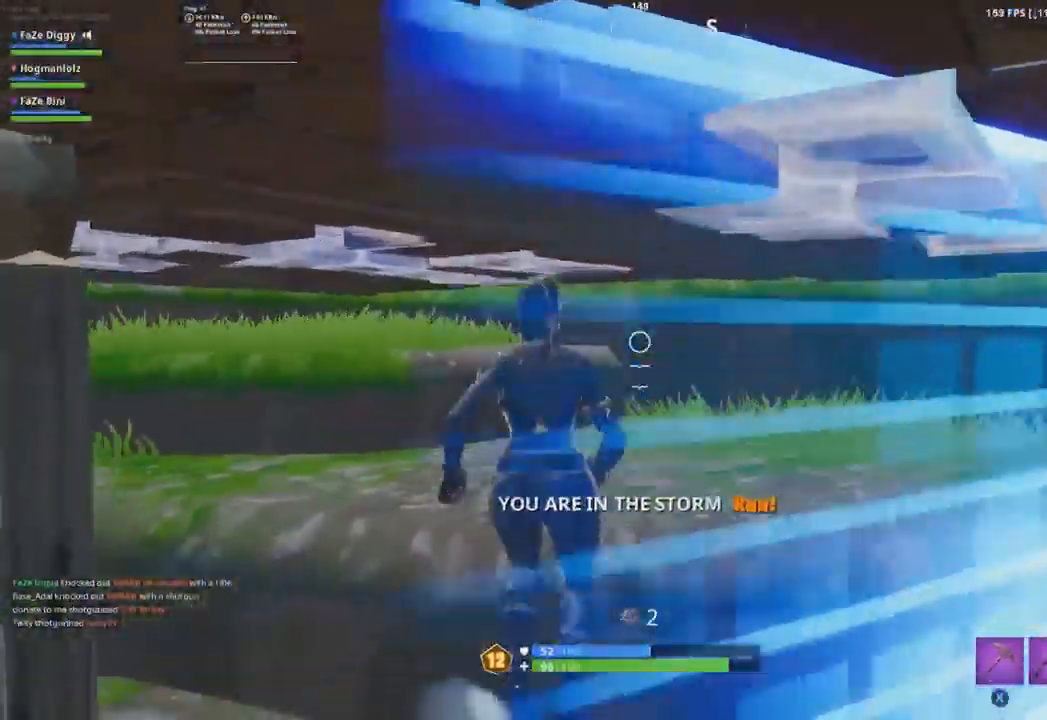
{"buttons": [], "left_stick": "up-left", "right_stick": "right", "events": [[167, "right_stick", "center"], [284, "right_stick", "right"]]}
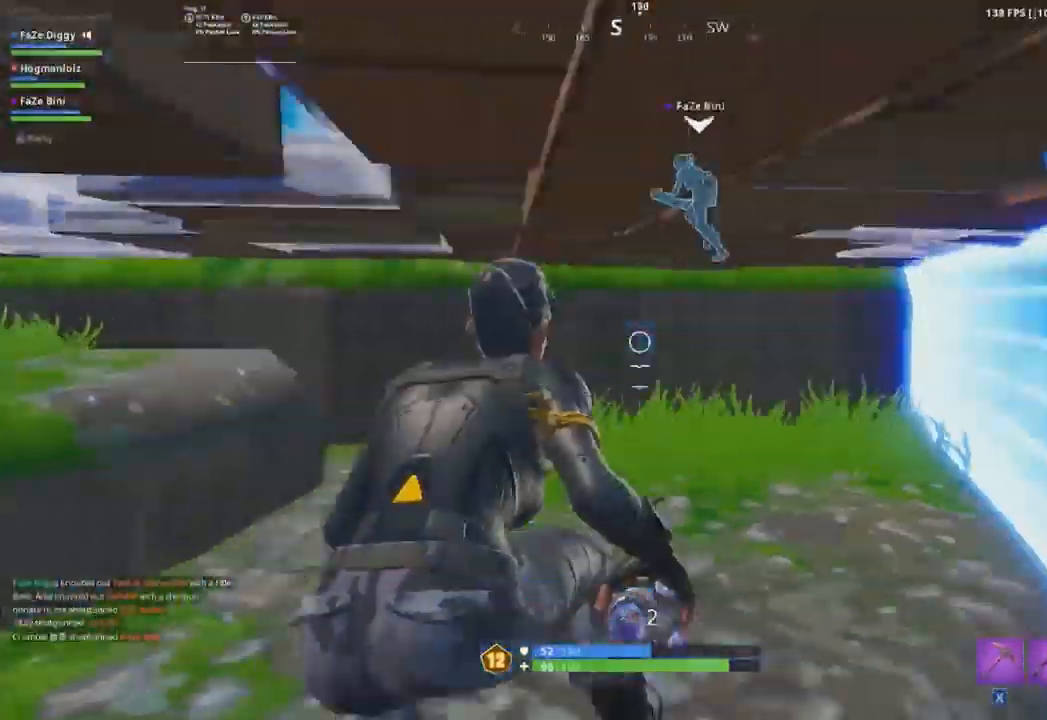
{"buttons": ["R2"], "left_stick": "up", "right_stick": "center", "events": [[133, "left_stick", "up-right"], [166, "right_stick", "center"], [250, "right_stick", "right"], [383, "R2", "down"], [383, "left_stick", "up"], [467, "right_stick", "center"]]}
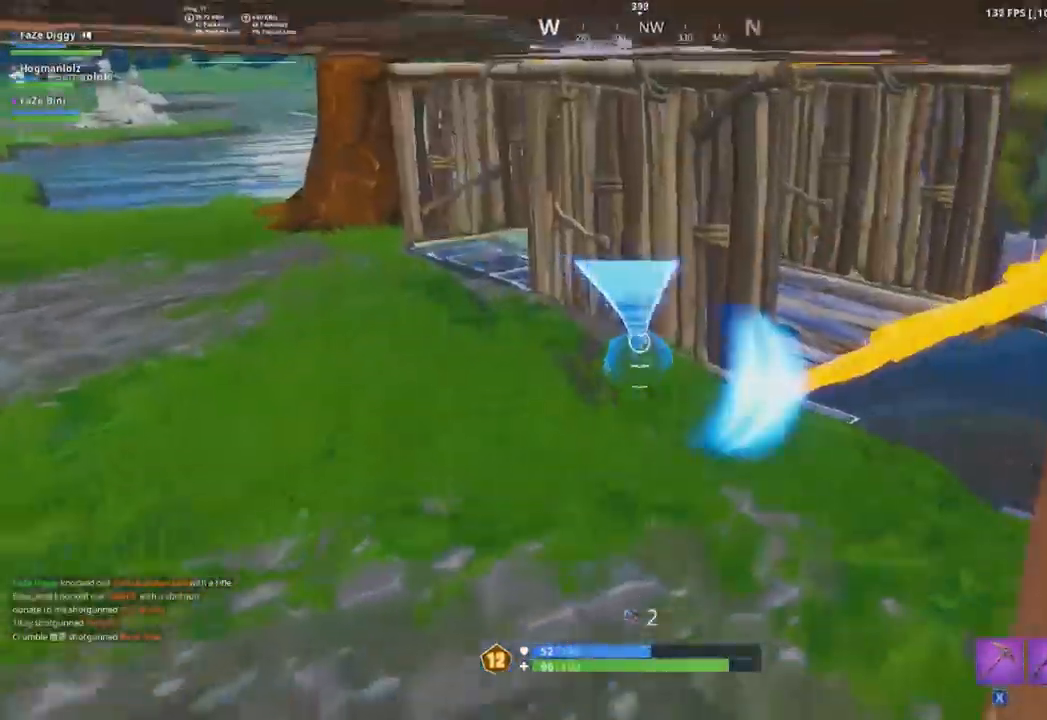
{"buttons": [], "left_stick": "down", "right_stick": "center", "events": [[67, "R2", "up"], [84, "left_stick", "right"], [134, "left_stick", "down"], [151, "right_stick", "down"], [217, "right_stick", "center"]]}
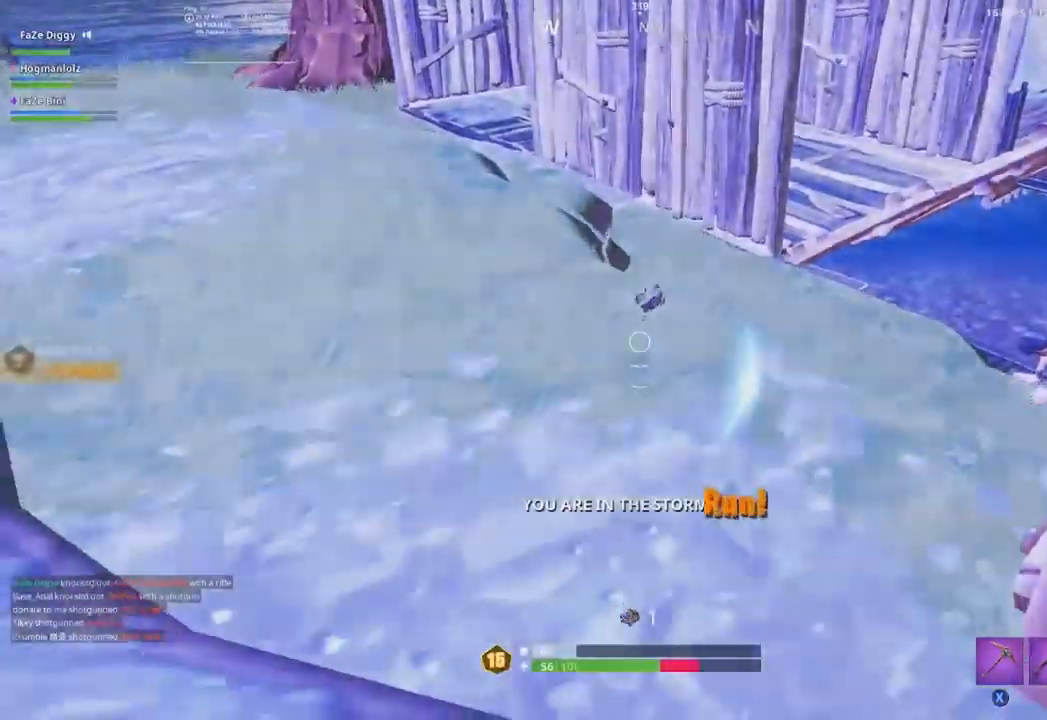
{"buttons": [], "left_stick": "down", "right_stick": "center", "events": [[67, "A", "down"], [284, "A", "up"], [317, "A", "down"], [434, "A", "up"]]}
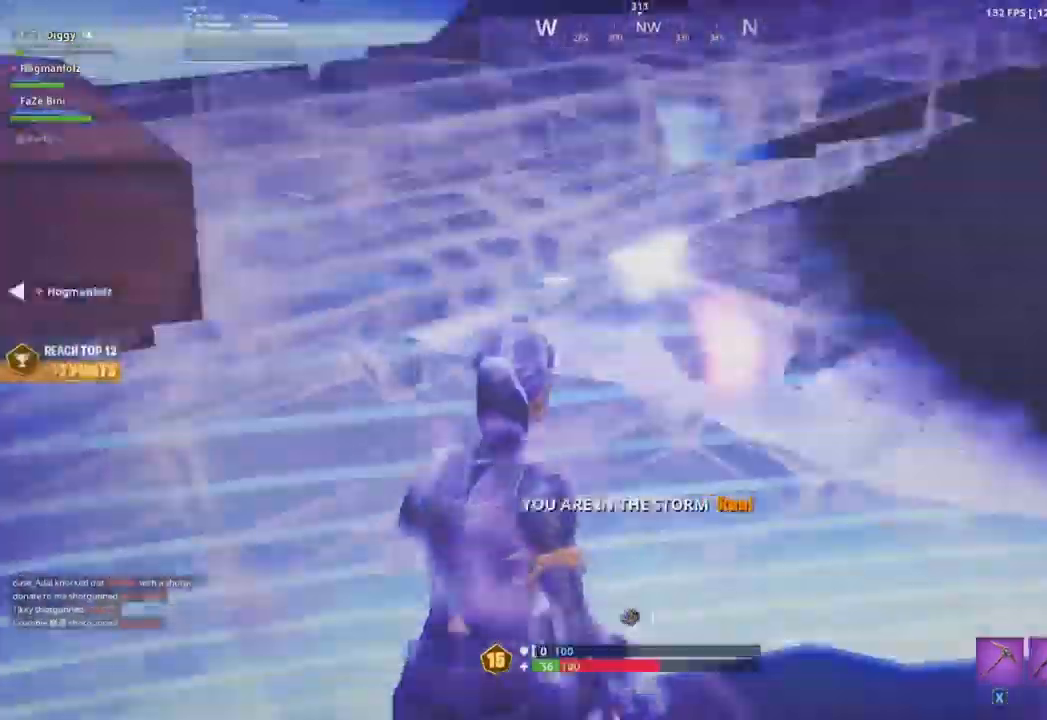
{"buttons": ["Y"], "left_stick": "right", "right_stick": "center", "events": [[51, "right_stick", "up-right"], [151, "R1", "down"], [217, "left_stick", "right"], [267, "R1", "up"], [367, "right_stick", "center"], [468, "Y", "down"]]}
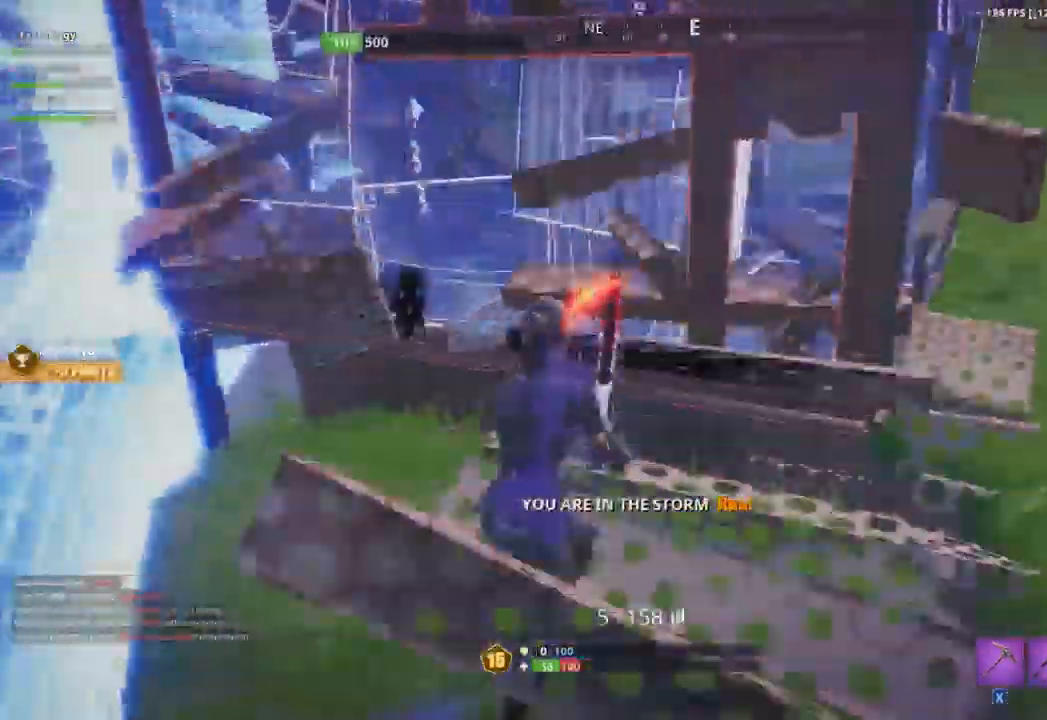
{"buttons": ["R2"], "left_stick": "right", "right_stick": "center", "events": [[33, "right_stick", "left"], [50, "Y", "up"], [217, "B", "down"], [317, "B", "up"], [350, "R2", "down"], [384, "right_stick", "center"]]}
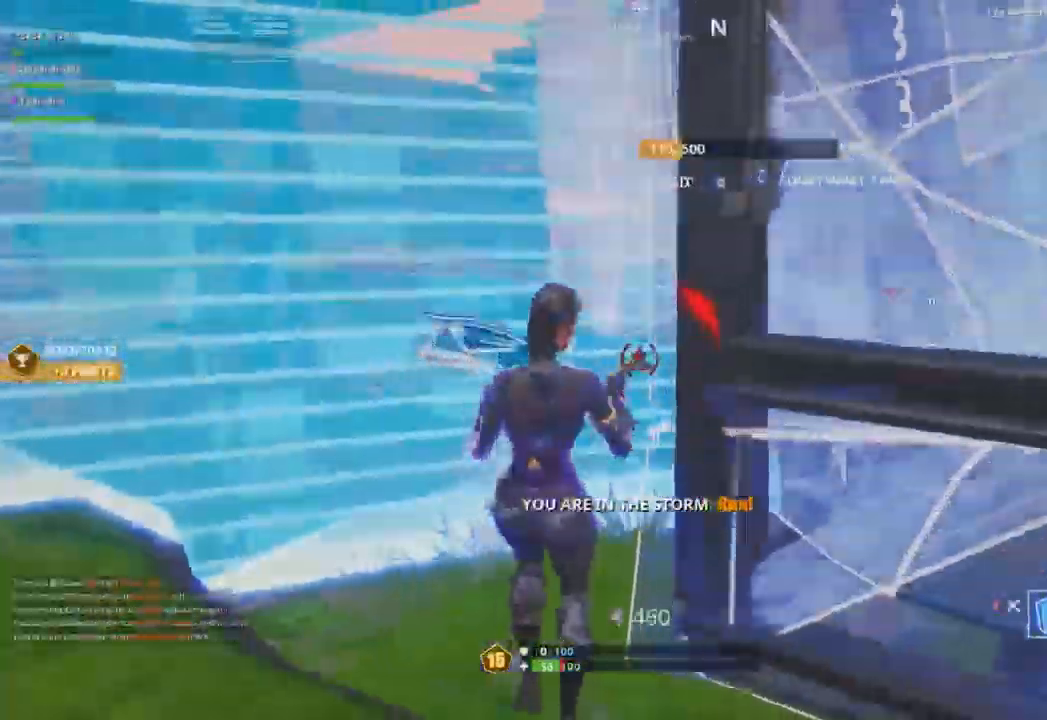
{"buttons": ["L2"], "left_stick": "right", "right_stick": "up-right"}
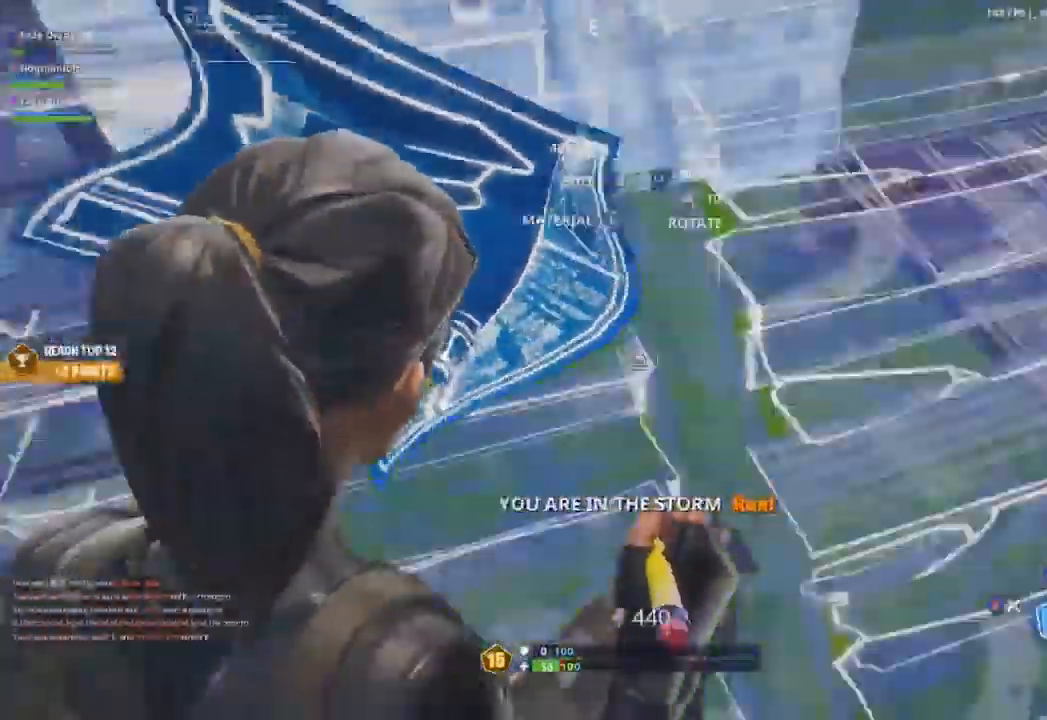
{"buttons": ["R2"], "left_stick": "right", "right_stick": "center", "events": [[67, "right_stick", "center"], [183, "right_stick", "up"], [234, "R2", "down"], [284, "L2", "up"], [284, "right_stick", "center"], [367, "right_stick", "right"], [500, "right_stick", "center"]]}
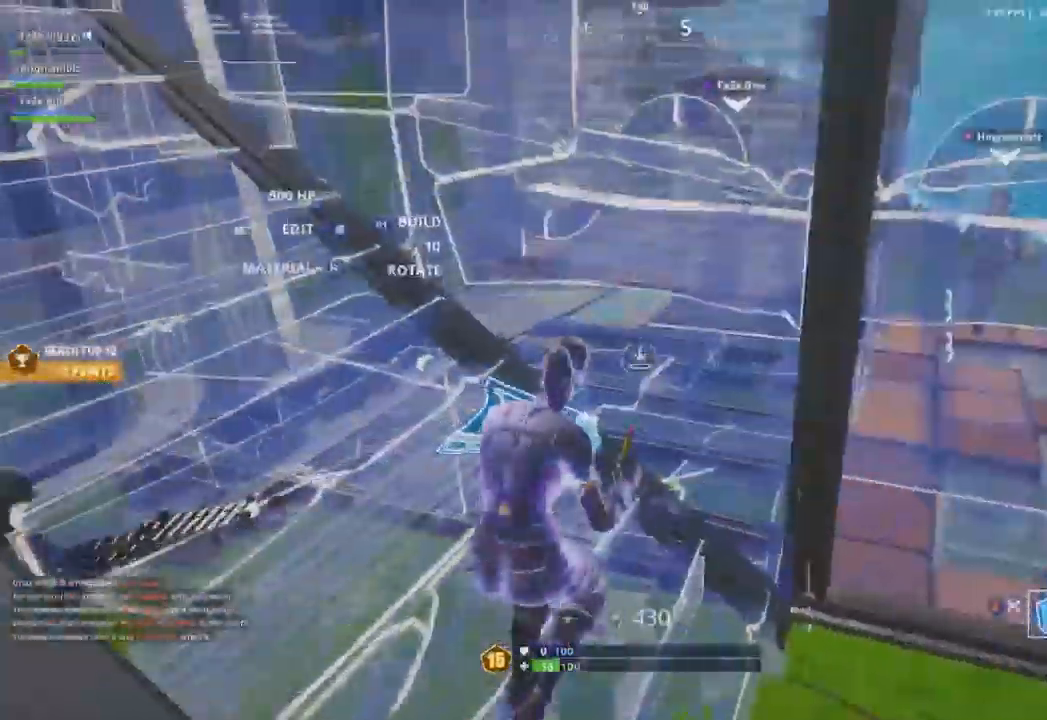
{"buttons": [], "left_stick": "up-left", "right_stick": "center", "events": [[67, "right_stick", "left"], [84, "L3", "down"], [84, "R2", "up"], [84, "left_stick", "up-left"], [117, "right_stick", "center"], [184, "L3", "up"], [234, "L3", "down"], [251, "right_stick", "right"], [401, "right_stick", "center"], [484, "L3", "up"]]}
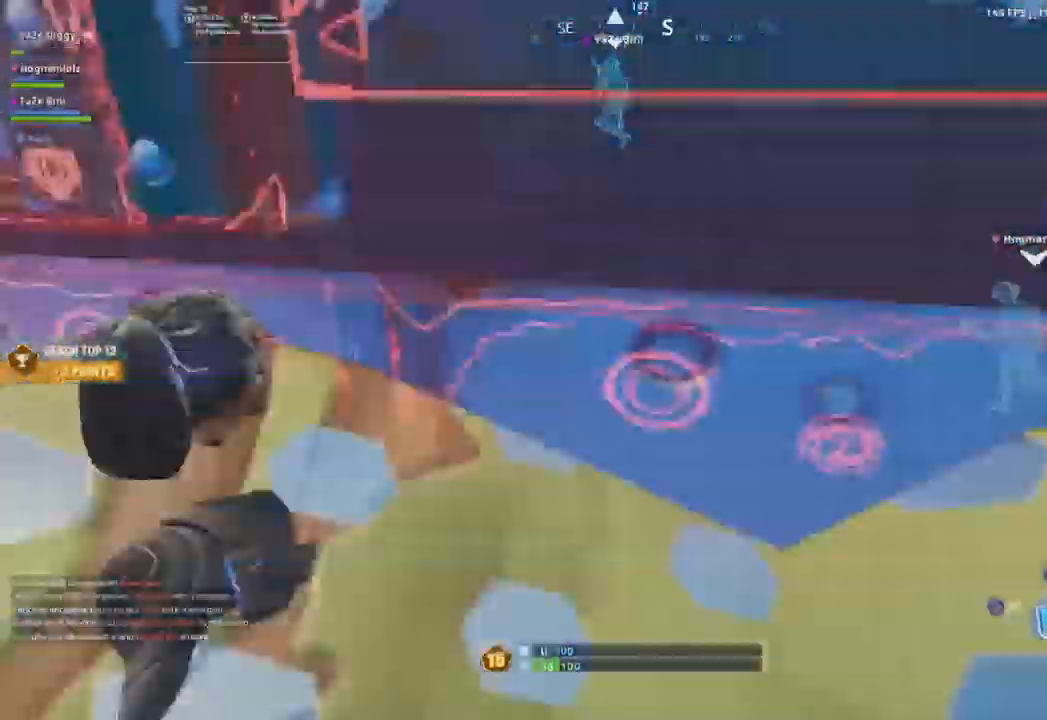
{"buttons": [], "left_stick": "right", "right_stick": "right", "events": [[67, "left_stick", "left"], [167, "right_stick", "right"], [200, "left_stick", "down"], [284, "right_stick", "center"], [300, "left_stick", "right"], [417, "right_stick", "right"]]}
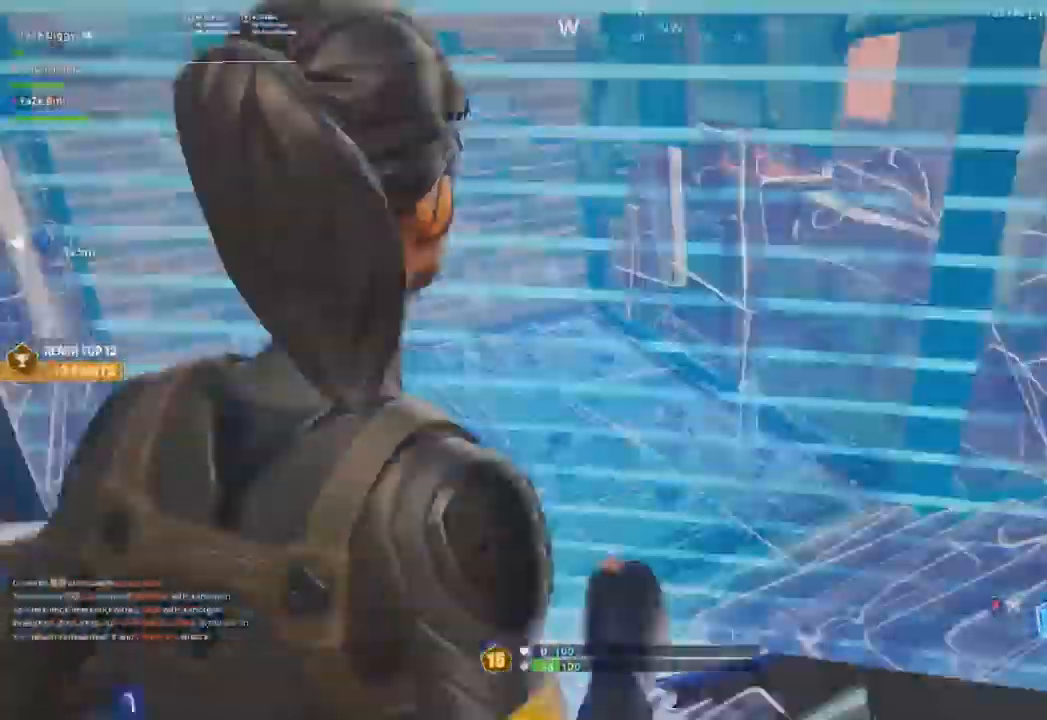
{"buttons": ["R2"], "left_stick": "up-left", "right_stick": "center", "events": [[17, "R2", "down"], [51, "left_stick", "up-right"], [251, "left_stick", "up-left"], [334, "A", "down"], [367, "right_stick", "center"], [401, "A", "up"]]}
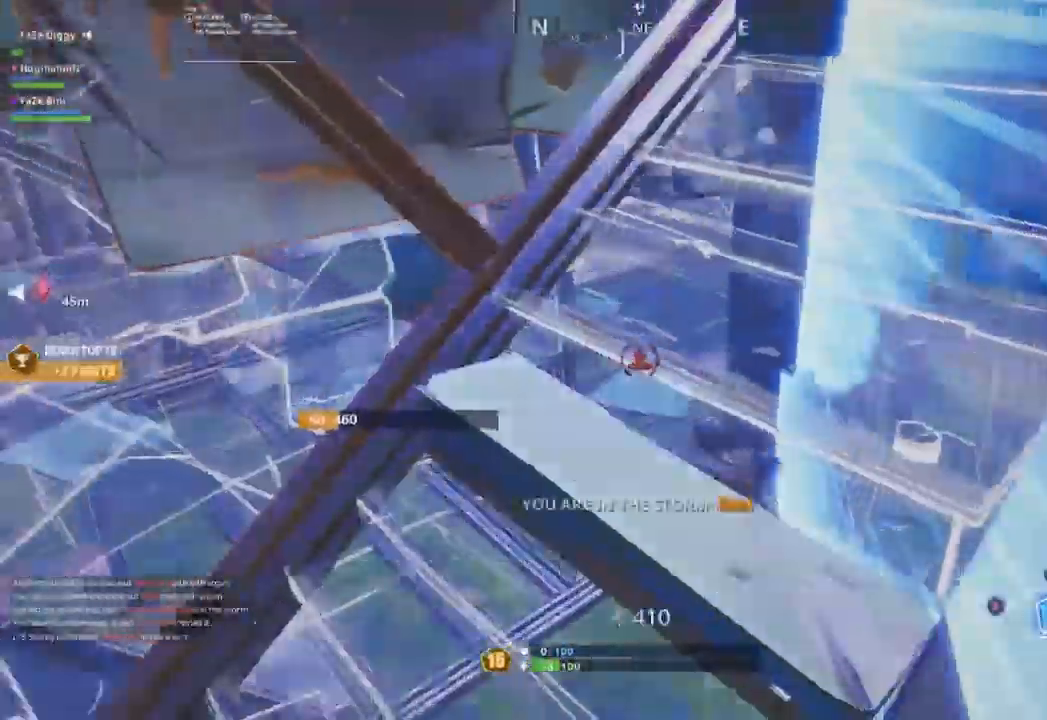
{"buttons": [], "left_stick": "right", "right_stick": "right", "events": [[33, "B", "down"], [67, "left_stick", "right"], [100, "B", "up"], [133, "R2", "up"], [234, "L1", "down"], [250, "right_stick", "right"], [350, "L1", "up"], [350, "right_stick", "center"], [417, "L1", "down"], [434, "right_stick", "right"], [500, "L1", "up"]]}
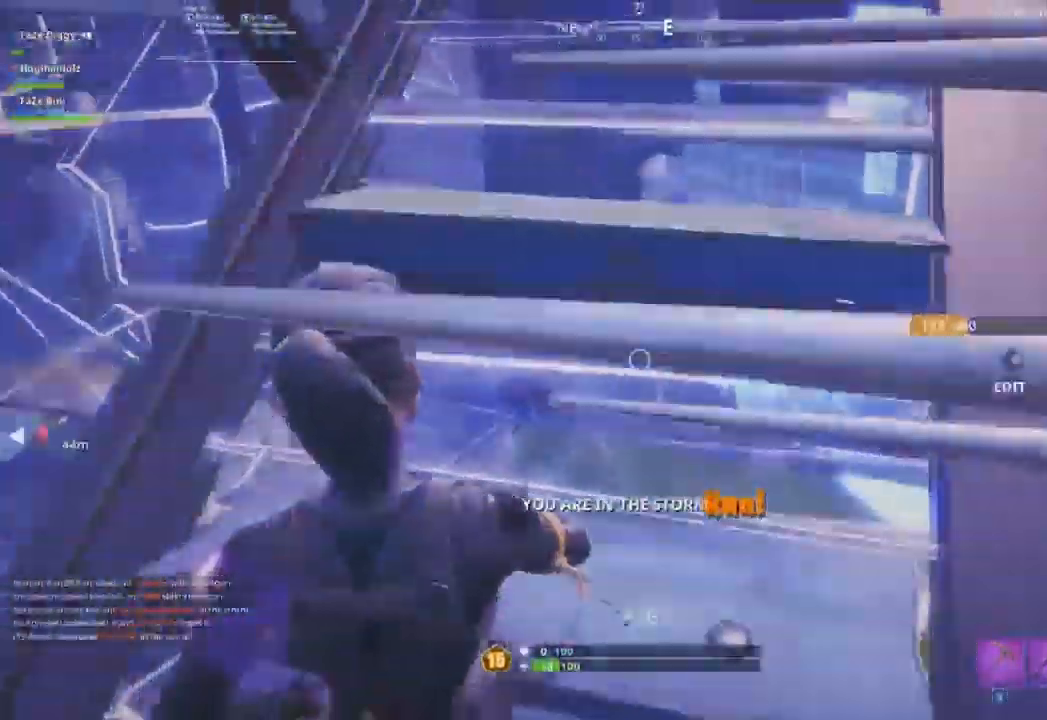
{"buttons": ["R2", "DPAD_RIGHT"], "left_stick": "down-right", "right_stick": "down-left", "events": [[67, "L1", "down"], [151, "L1", "up"], [167, "right_stick", "center"], [251, "right_stick", "down-left"], [401, "left_stick", "down-right"], [484, "DPAD_RIGHT", "down"], [501, "R2", "down"]]}
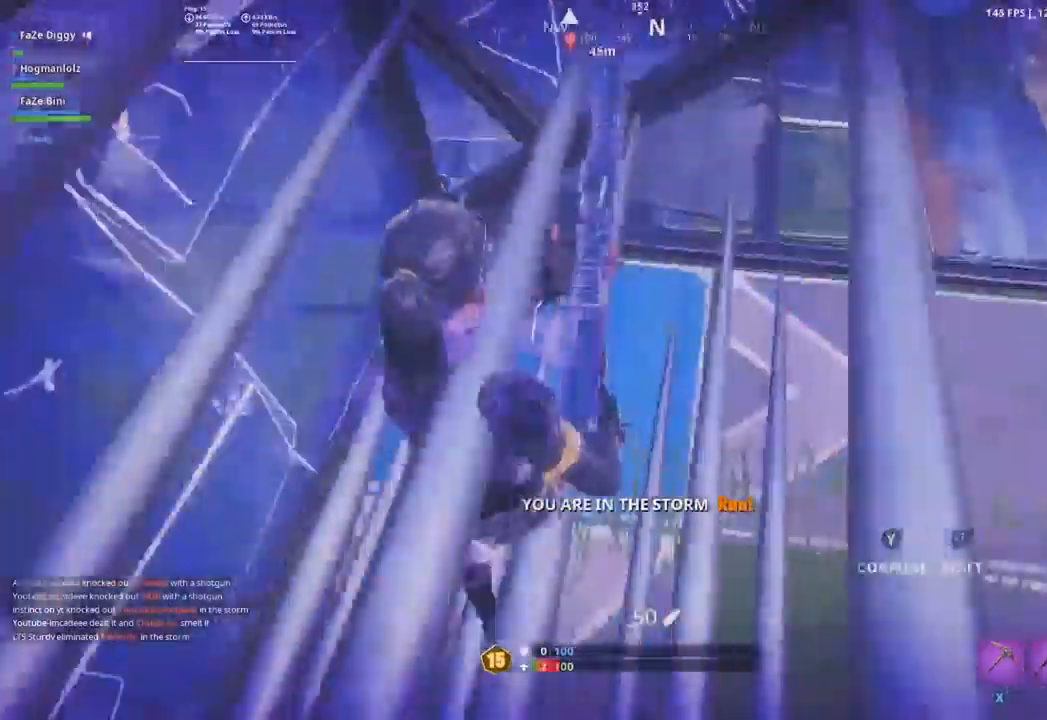
{"buttons": ["L1"], "left_stick": "right", "right_stick": "center", "events": [[17, "left_stick", "right"], [67, "right_stick", "up-right"], [117, "DPAD_RIGHT", "up"], [217, "Y", "down"], [234, "right_stick", "left"], [350, "Y", "up"], [367, "R2", "up"], [400, "right_stick", "center"], [467, "L1", "down"]]}
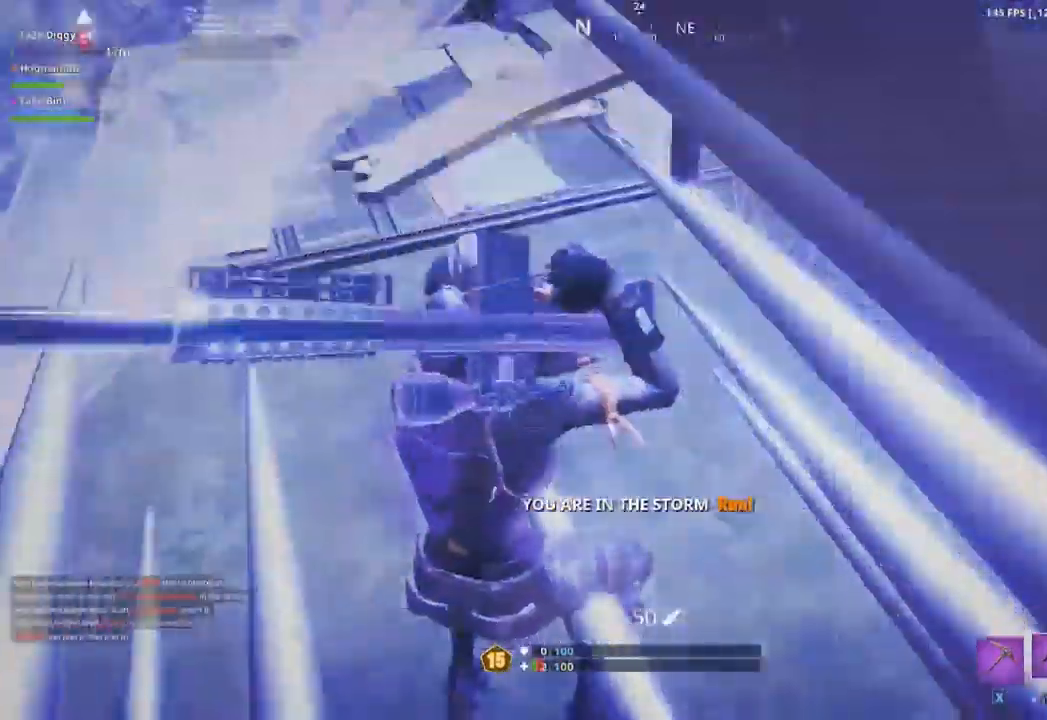
{"buttons": ["L1"], "left_stick": "down-right", "right_stick": "center", "events": [[34, "right_stick", "left"], [67, "L1", "up"], [134, "L1", "down"], [201, "L1", "up"], [217, "right_stick", "center"], [301, "right_stick", "left"], [334, "R1", "down"], [434, "R1", "up"], [451, "left_stick", "down-right"], [484, "right_stick", "center"], [501, "L1", "down"]]}
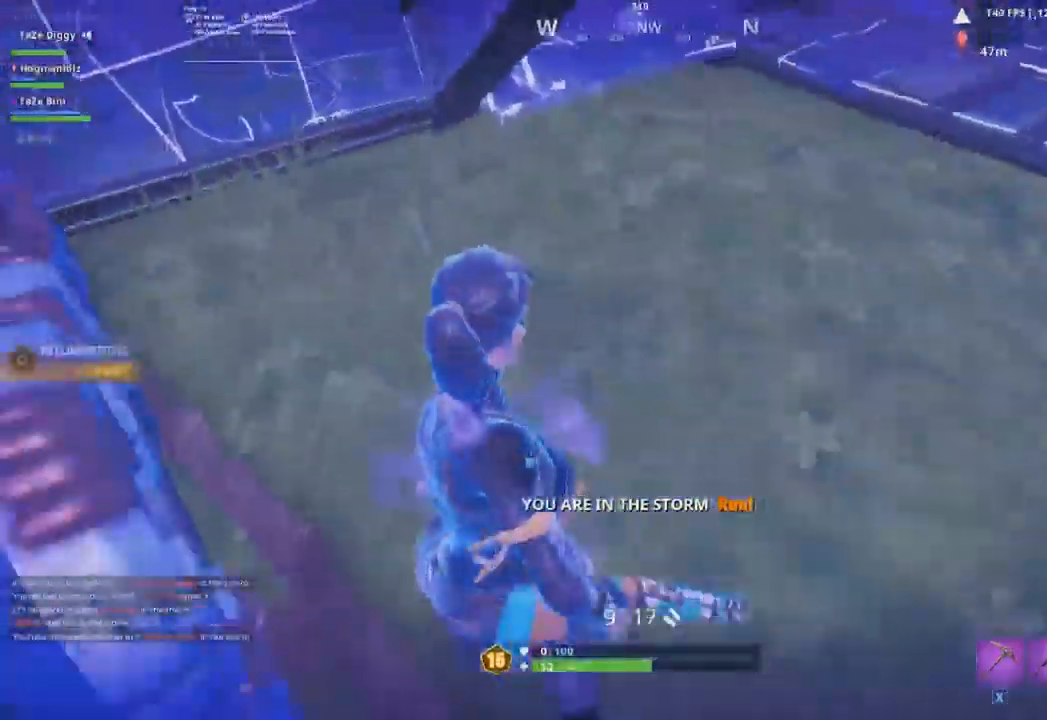
{"buttons": [], "left_stick": "down", "right_stick": "center", "events": [[83, "L1", "up"], [150, "L1", "down"], [200, "R2", "down"], [217, "L1", "up"], [300, "left_stick", "down"], [334, "R2", "up"], [384, "R2", "down"], [500, "R2", "up"]]}
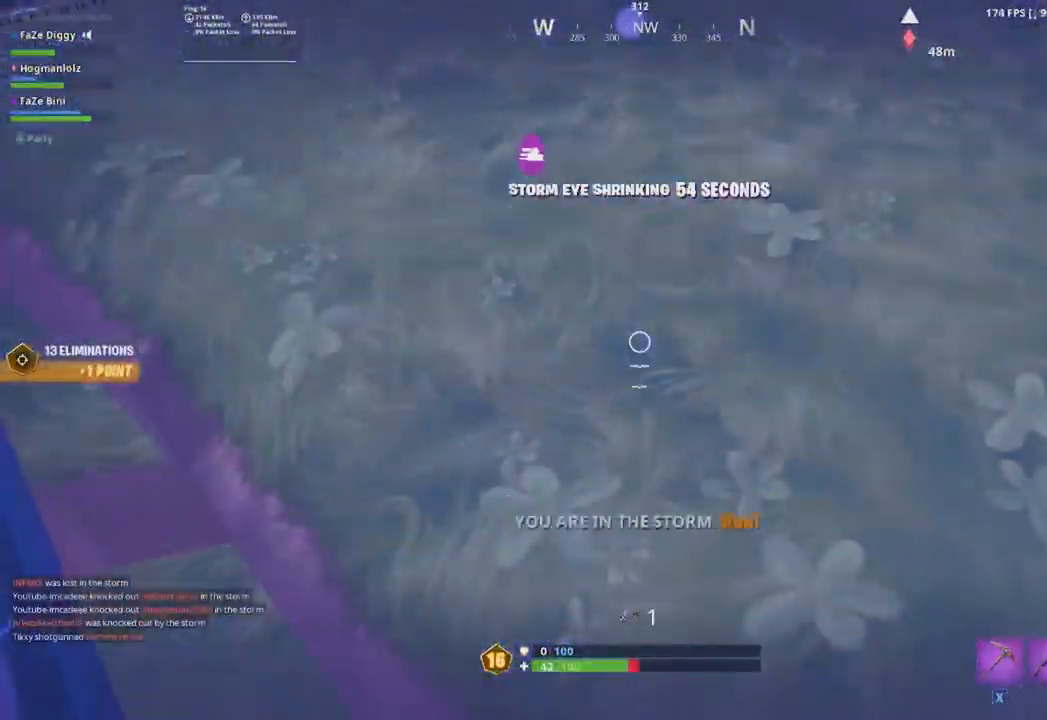
{"buttons": [], "left_stick": "down", "right_stick": "center", "events": [[84, "R2", "down"], [184, "R2", "up"]]}
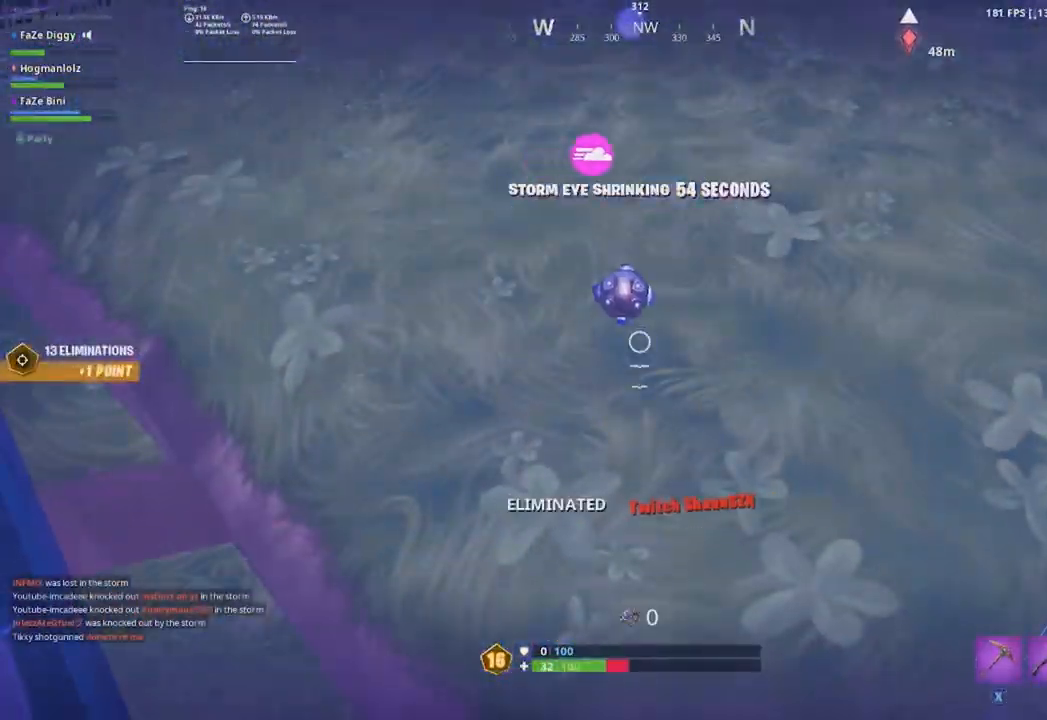
{"buttons": [], "left_stick": "down", "right_stick": "right", "events": [[50, "A", "down"], [150, "A", "up"], [484, "right_stick", "right"]]}
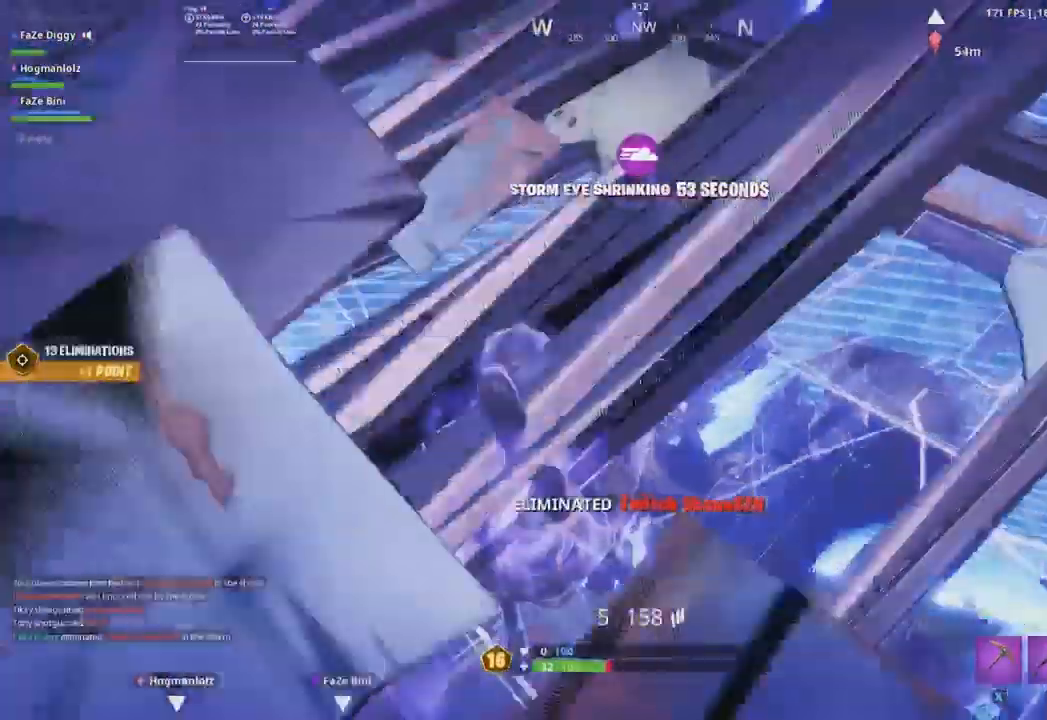
{"buttons": [], "left_stick": "left", "right_stick": "center", "events": [[34, "left_stick", "down-right"], [134, "left_stick", "right"], [167, "R1", "down"], [284, "R1", "up"], [367, "left_stick", "up-left"], [451, "right_stick", "center"], [501, "left_stick", "left"]]}
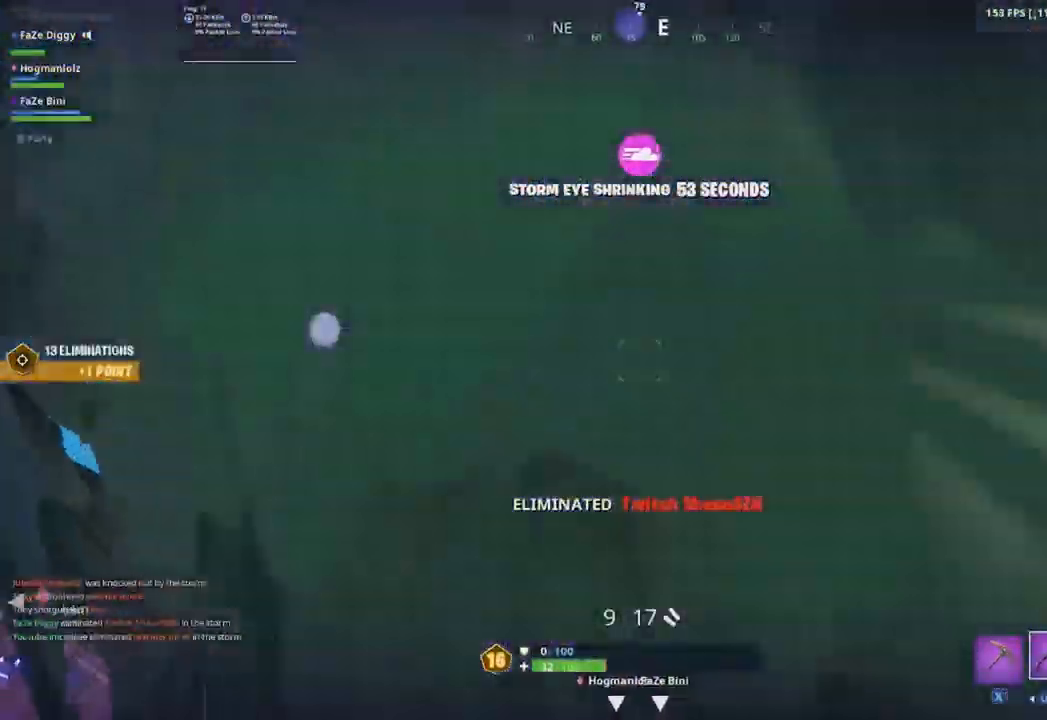
{"buttons": ["R1"], "left_stick": "up-left", "right_stick": "center", "events": [[33, "right_stick", "right"], [183, "right_stick", "center"], [334, "right_stick", "down-right"], [367, "left_stick", "up-left"], [484, "R1", "down"], [484, "right_stick", "center"]]}
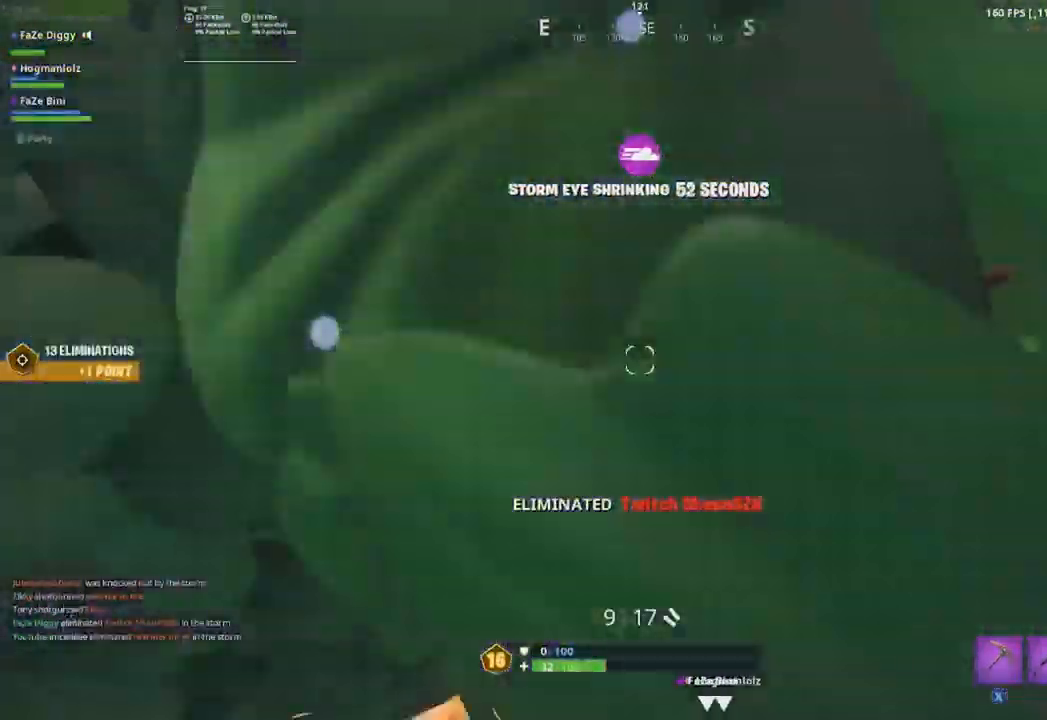
{"buttons": [], "left_stick": "up", "right_stick": "up-right", "events": [[84, "R1", "up"], [234, "left_stick", "up"], [267, "L1", "down"], [267, "right_stick", "right"], [317, "L1", "up"], [418, "right_stick", "center"], [501, "right_stick", "up-right"]]}
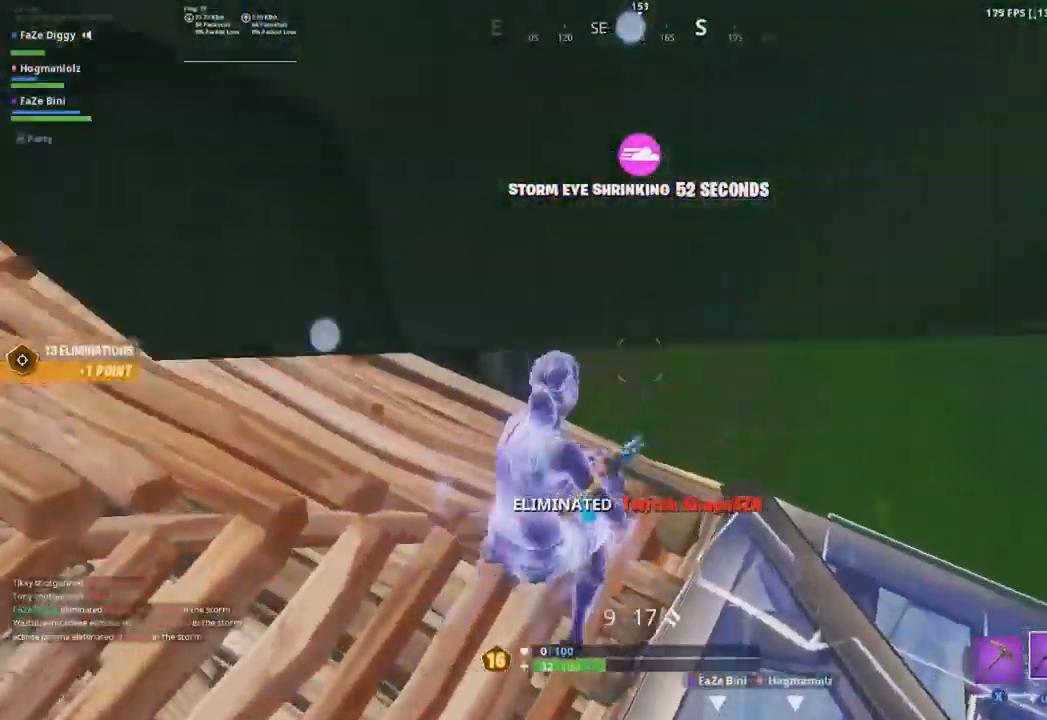
{"buttons": [], "left_stick": "up-left", "right_stick": "right", "events": [[150, "right_stick", "center"], [234, "right_stick", "right"], [484, "left_stick", "up-left"]]}
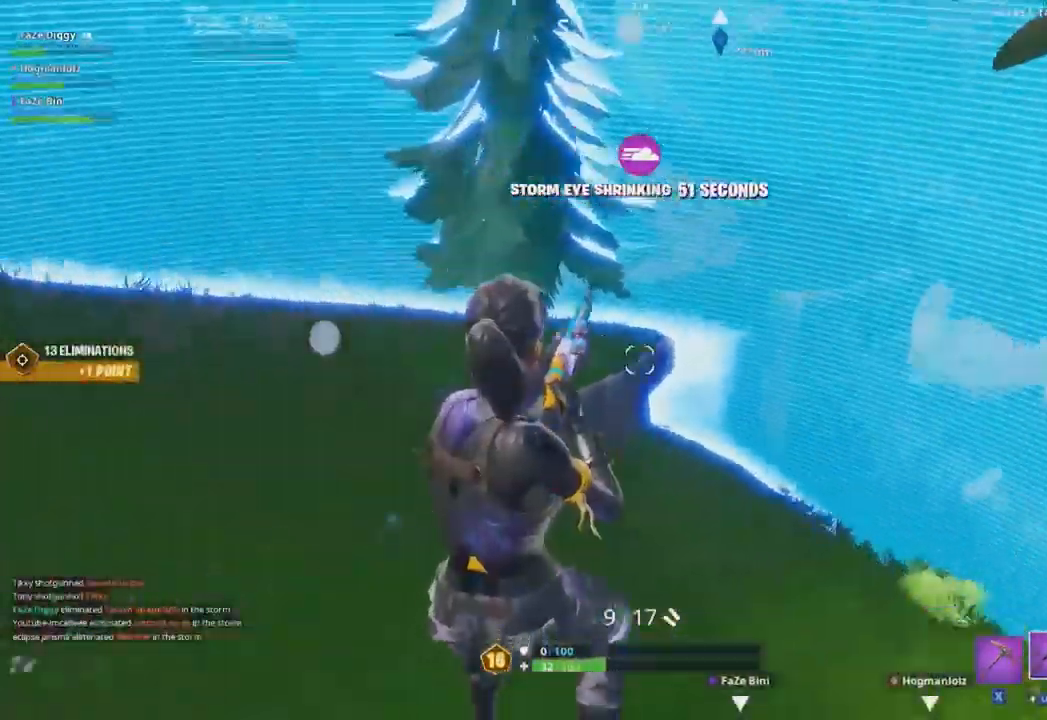
{"buttons": ["R2"], "left_stick": "left", "right_stick": "right", "events": [[17, "B", "down"], [117, "B", "up"], [134, "right_stick", "down-right"], [201, "left_stick", "left"], [334, "right_stick", "right"], [484, "R2", "down"]]}
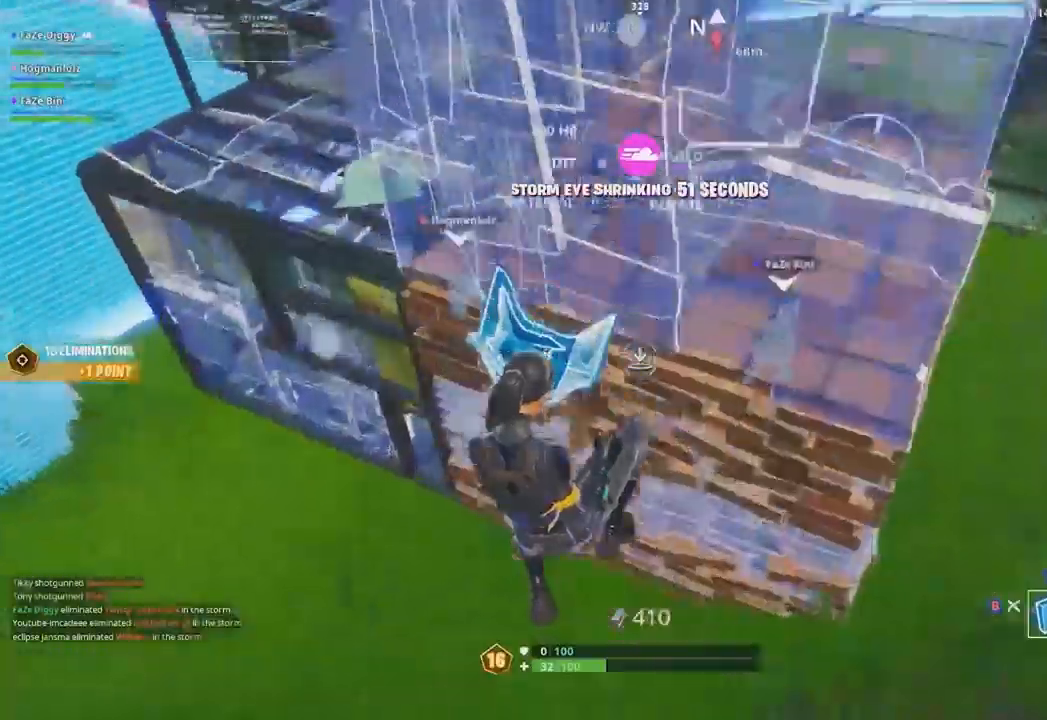
{"buttons": [], "left_stick": "up-left", "right_stick": "down", "events": [[33, "right_stick", "center"], [100, "right_stick", "up"], [234, "R1", "down"], [334, "left_stick", "up-left"], [350, "right_stick", "center"], [367, "R2", "up"], [434, "R1", "up"], [484, "right_stick", "down"]]}
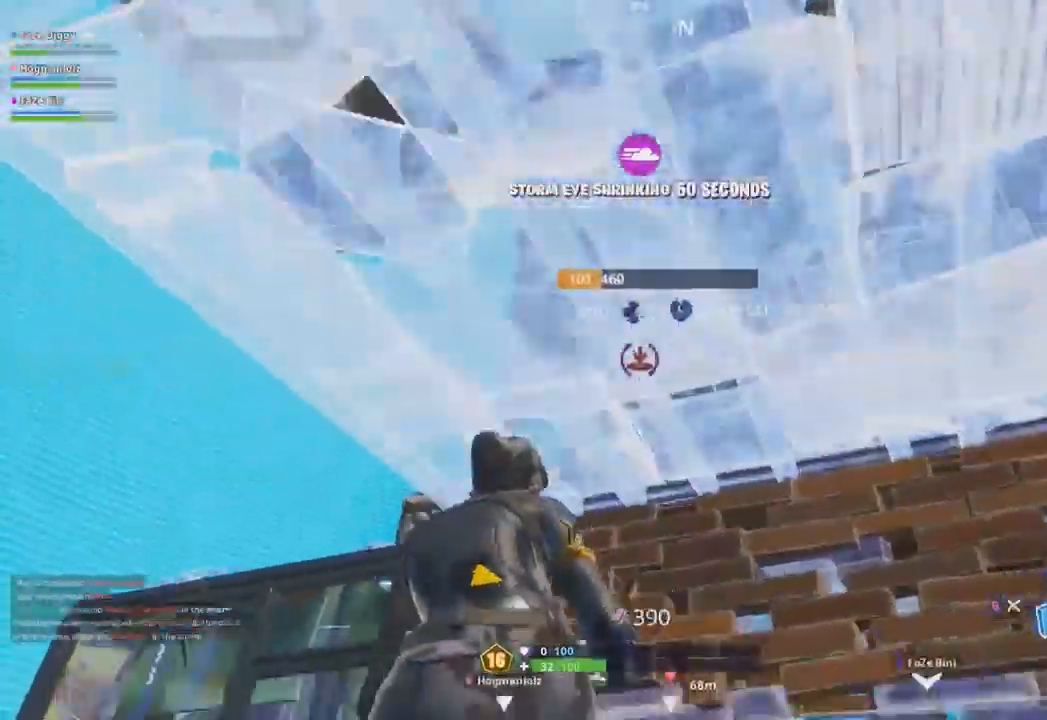
{"buttons": ["R2"], "left_stick": "down", "right_stick": "down-left", "events": [[117, "left_stick", "up-right"], [117, "right_stick", "down-left"], [134, "R2", "down"], [217, "left_stick", "right"], [367, "left_stick", "down-right"], [418, "B", "down"], [468, "left_stick", "down"], [484, "B", "up"]]}
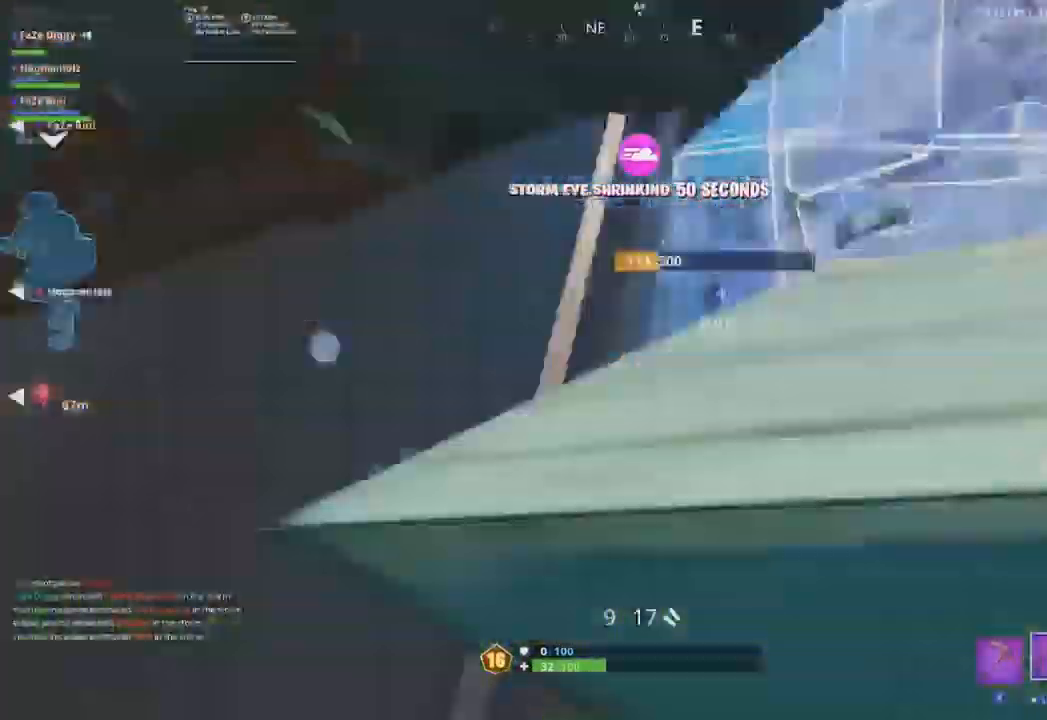
{"buttons": [], "left_stick": "up-right", "right_stick": "center", "events": [[17, "R2", "up"], [67, "left_stick", "down-left"], [100, "R3", "down"], [183, "R3", "up"], [250, "L1", "down"], [250, "left_stick", "up-left"], [317, "left_stick", "up-right"], [334, "L1", "up"], [367, "right_stick", "center"], [384, "L1", "down"], [467, "L1", "up"]]}
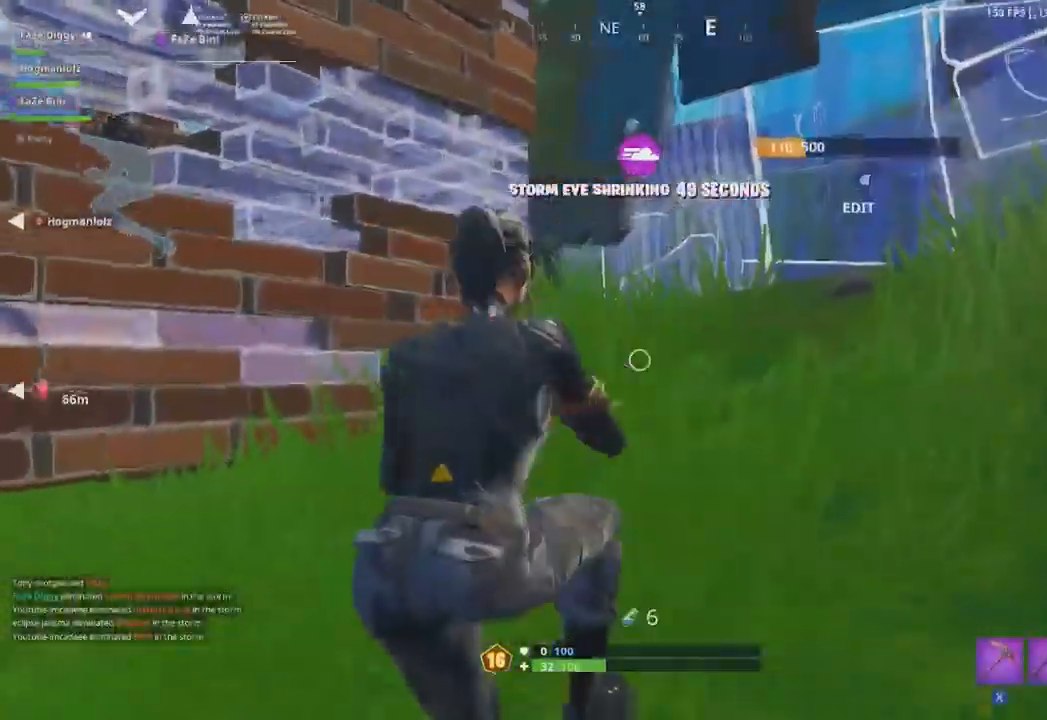
{"buttons": ["R2"], "left_stick": "center", "right_stick": "center", "events": [[117, "R2", "down"], [117, "right_stick", "left"], [234, "R2", "up"], [301, "R2", "down"], [317, "left_stick", "center"], [317, "right_stick", "center"], [418, "R2", "up"], [484, "R2", "down"]]}